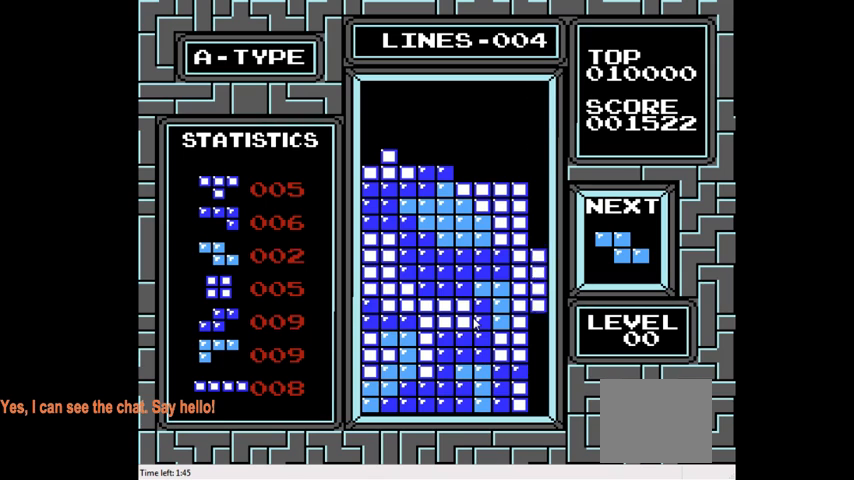
Gameplay with a controller (PlayStation layout); each line is a JSON object with the inputs held at the frame after it. "events" lists button and stick changes between this image and that frame as [ms after this image, input, new state], when the widget could be followed in between. Not read: L3 R3 left_stick.
{"buttons": [], "right_stick": "center", "events": [[400, "DPAD_DOWN", "up"]]}
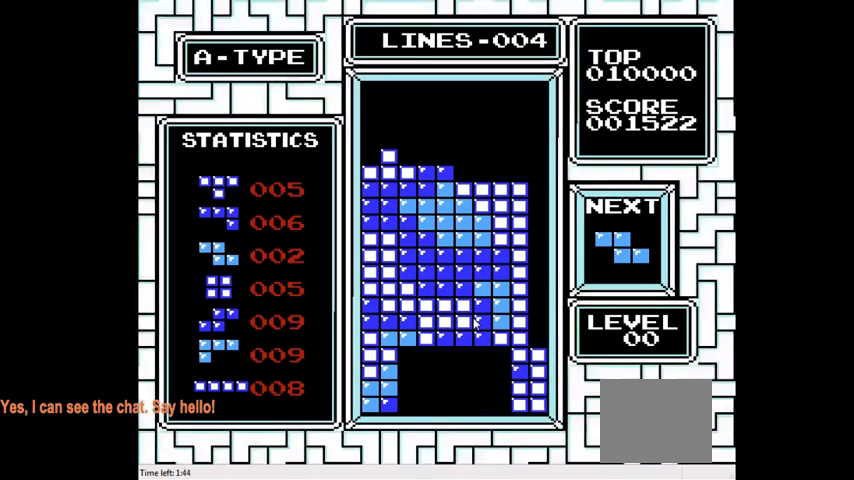
{"buttons": ["DPAD_DOWN"], "right_stick": "center", "events": [[367, "DPAD_DOWN", "down"]]}
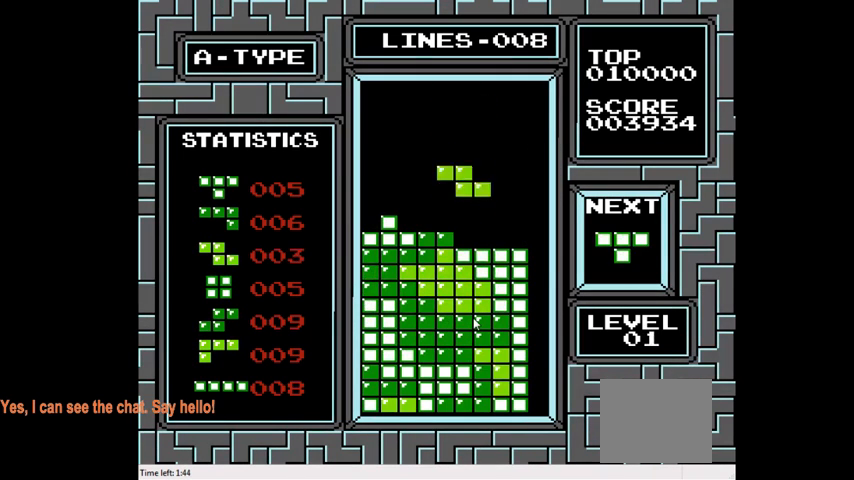
{"buttons": ["DPAD_LEFT"], "right_stick": "center", "events": [[200, "DPAD_DOWN", "up"], [500, "DPAD_LEFT", "down"]]}
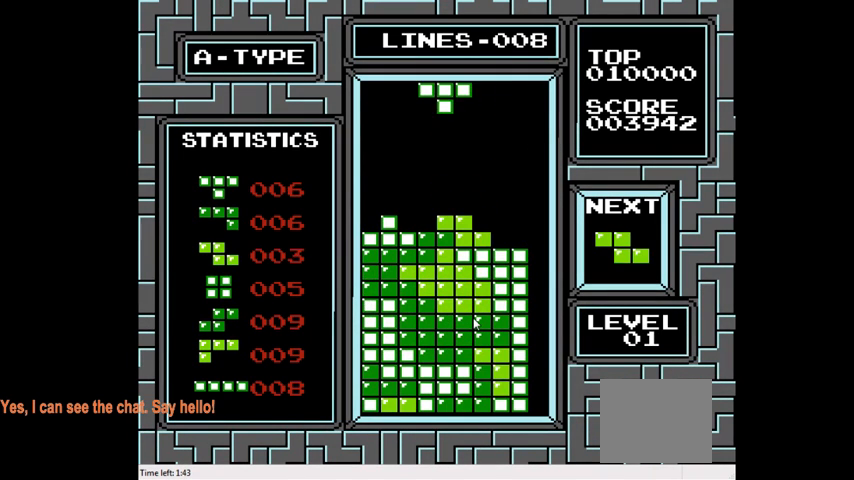
{"buttons": ["DPAD_LEFT"], "right_stick": "center", "events": [[367, "CROSS", "down"], [467, "CROSS", "up"]]}
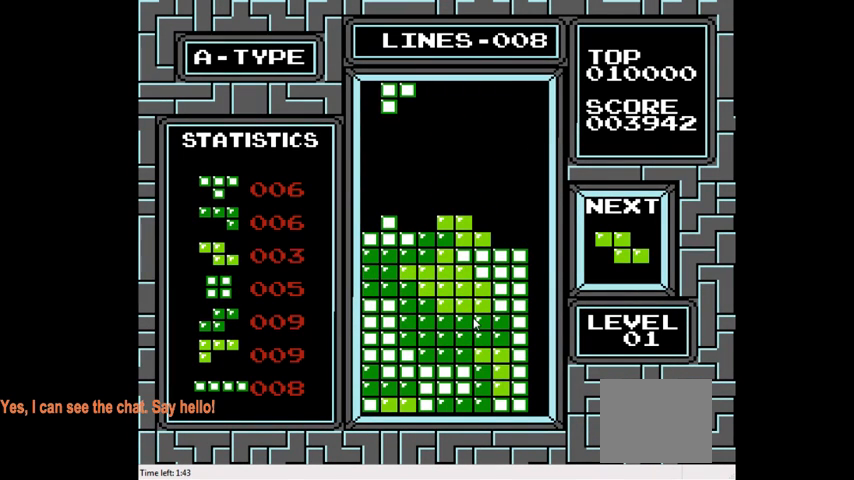
{"buttons": ["DPAD_DOWN"], "right_stick": "center", "events": [[133, "DPAD_LEFT", "up"], [233, "DPAD_DOWN", "down"]]}
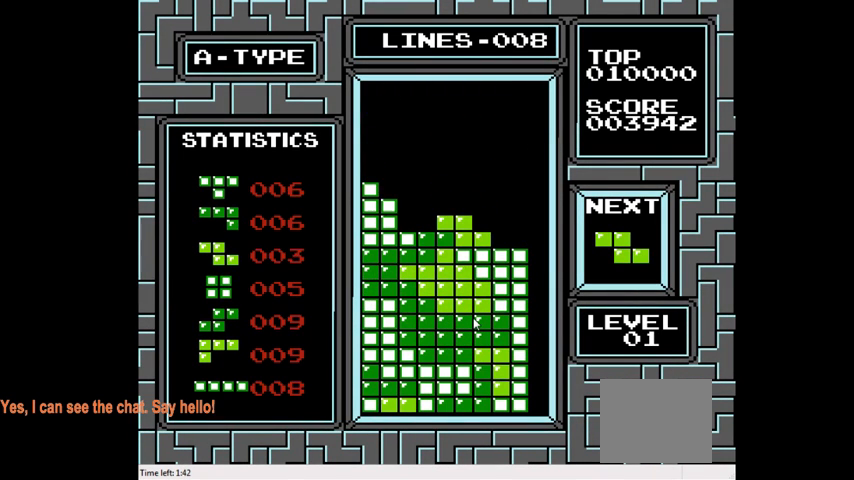
{"buttons": ["DPAD_RIGHT"], "right_stick": "center", "events": [[167, "DPAD_DOWN", "up"], [367, "DPAD_RIGHT", "down"]]}
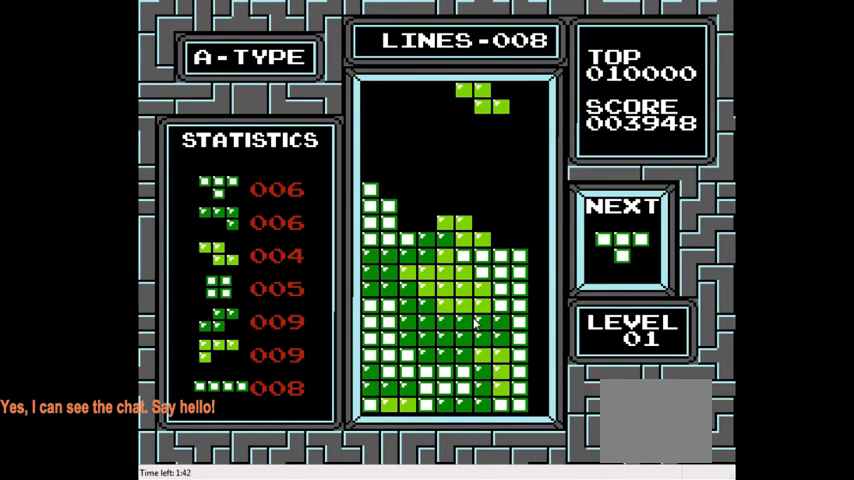
{"buttons": [], "right_stick": "center", "events": [[133, "DPAD_RIGHT", "up"]]}
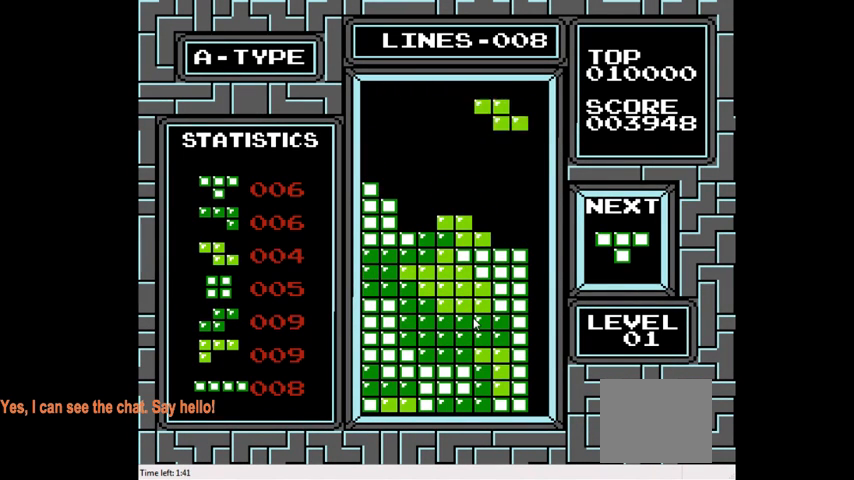
{"buttons": [], "right_stick": "center", "events": [[33, "DPAD_DOWN", "down"], [467, "DPAD_DOWN", "up"]]}
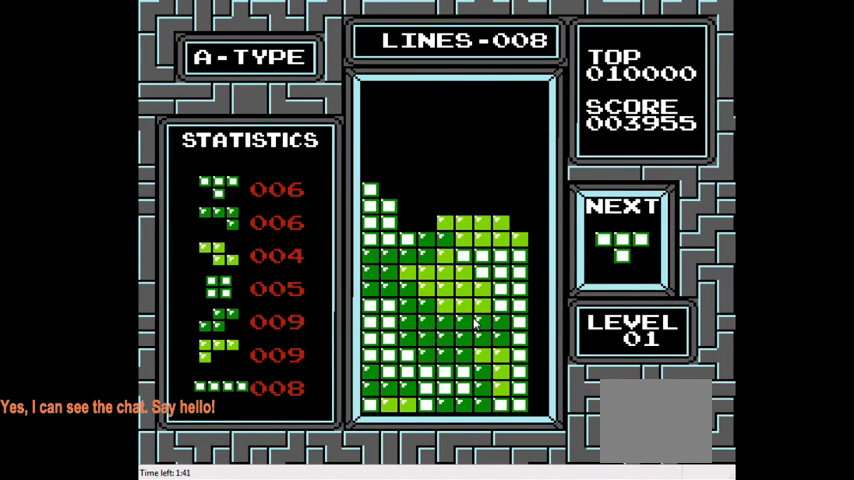
{"buttons": ["CIRCLE"], "right_stick": "center", "events": [[267, "CIRCLE", "down"], [333, "CIRCLE", "up"], [433, "CIRCLE", "down"]]}
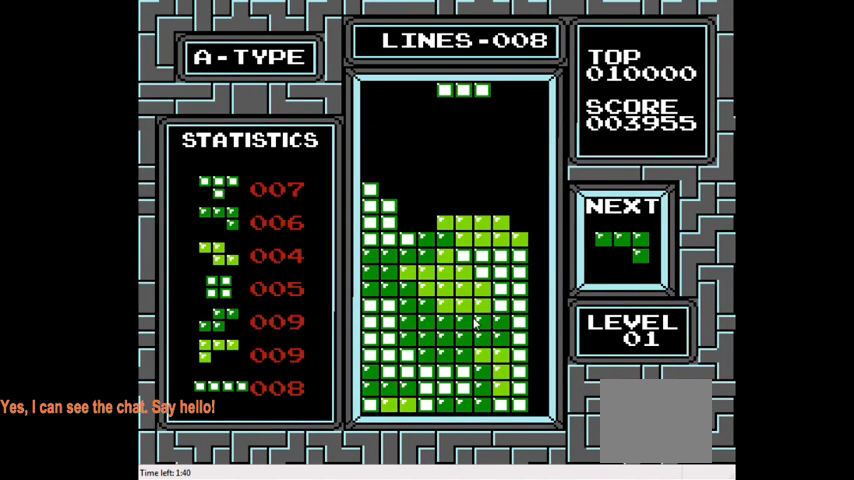
{"buttons": [], "right_stick": "center", "events": [[33, "CIRCLE", "up"], [67, "DPAD_DOWN", "down"], [467, "DPAD_DOWN", "up"]]}
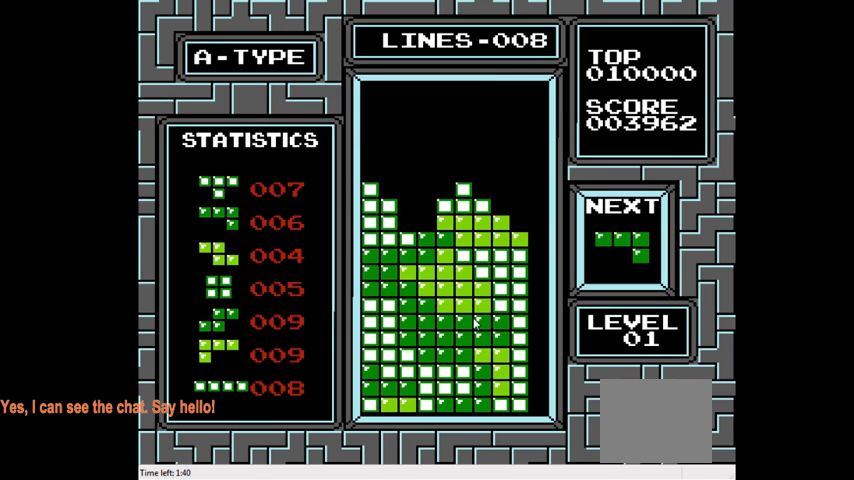
{"buttons": [], "right_stick": "center", "events": [[100, "DPAD_LEFT", "down"], [333, "CIRCLE", "down"], [367, "DPAD_LEFT", "up"], [467, "CIRCLE", "up"]]}
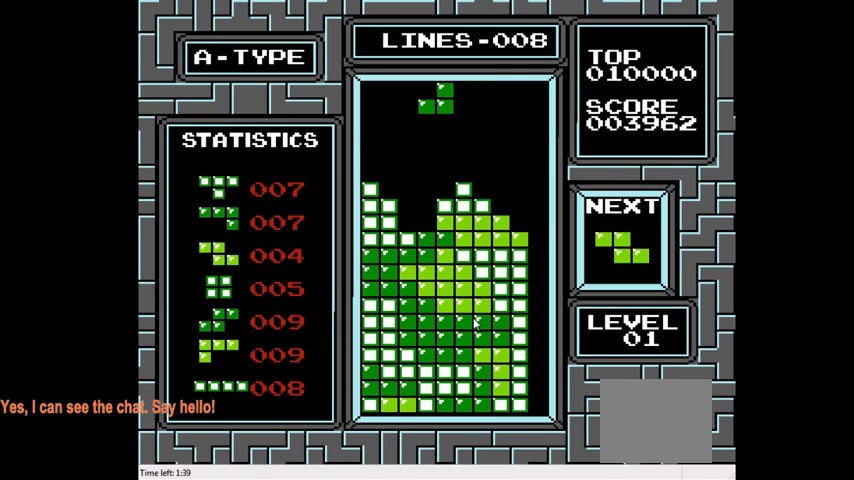
{"buttons": ["DPAD_DOWN"], "right_stick": "center", "events": [[33, "DPAD_LEFT", "down"], [133, "DPAD_LEFT", "up"], [333, "DPAD_DOWN", "down"]]}
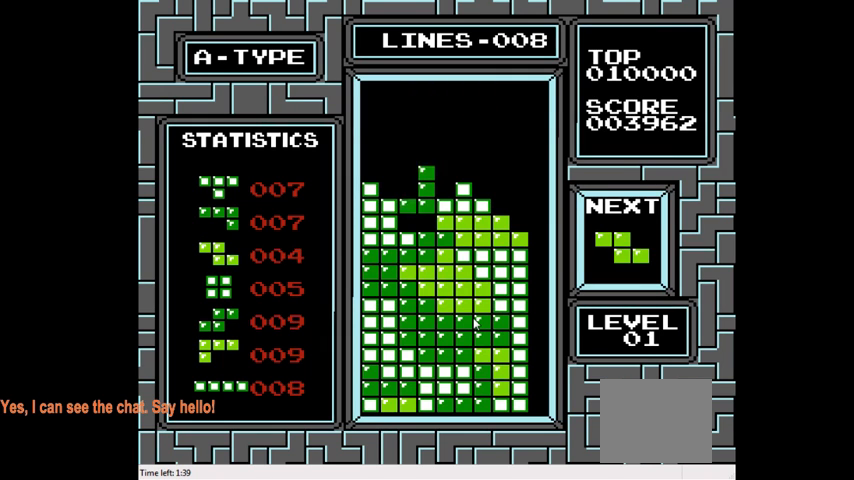
{"buttons": [], "right_stick": "center", "events": [[200, "DPAD_DOWN", "up"]]}
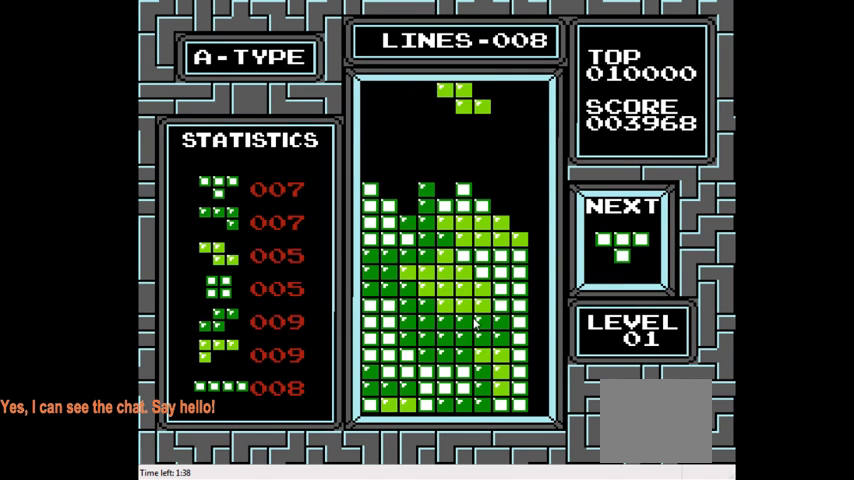
{"buttons": ["DPAD_LEFT"], "right_stick": "center", "events": [[100, "CIRCLE", "down"], [233, "CIRCLE", "up"], [433, "DPAD_LEFT", "down"]]}
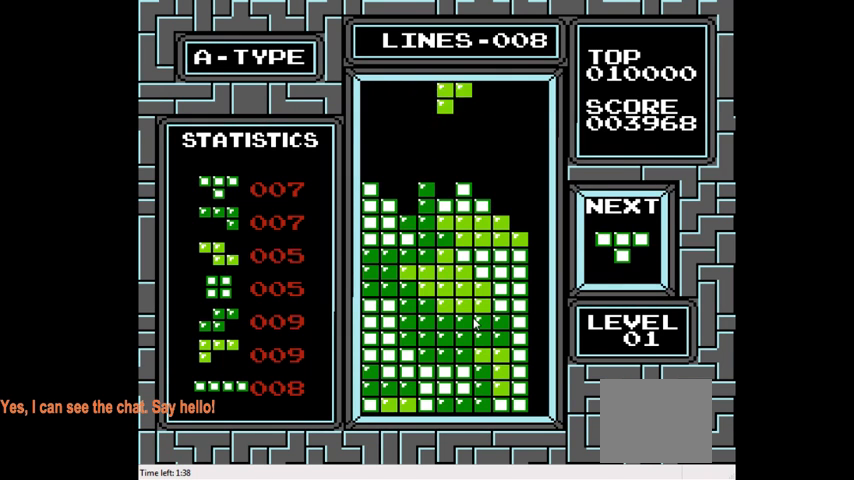
{"buttons": [], "right_stick": "center", "events": [[33, "DPAD_LEFT", "up"], [133, "DPAD_DOWN", "down"], [467, "DPAD_DOWN", "up"]]}
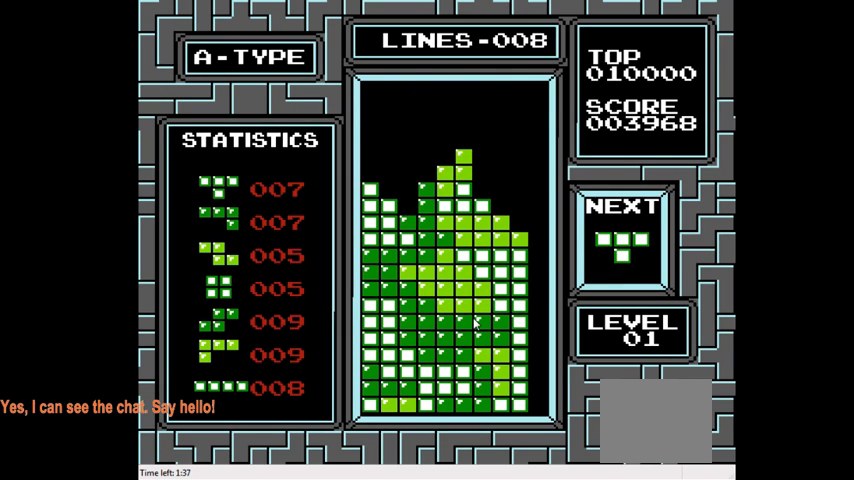
{"buttons": ["DPAD_LEFT"], "right_stick": "center", "events": [[100, "DPAD_RIGHT", "down"], [167, "DPAD_RIGHT", "up"], [467, "DPAD_LEFT", "down"]]}
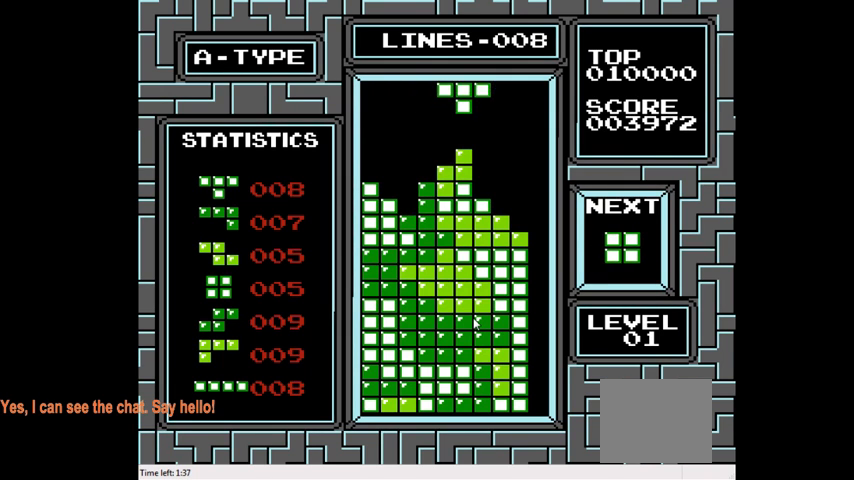
{"buttons": [], "right_stick": "center", "events": [[267, "CIRCLE", "down"], [433, "CIRCLE", "up"], [500, "DPAD_LEFT", "up"]]}
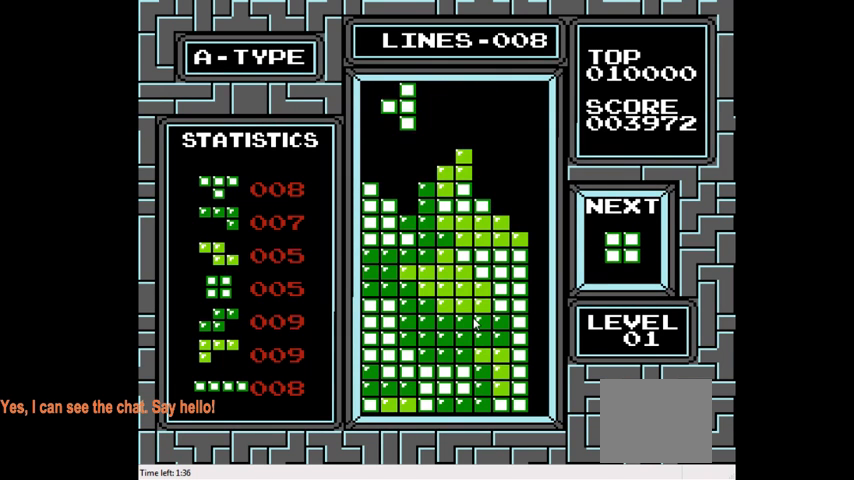
{"buttons": ["DPAD_DOWN"], "right_stick": "center", "events": [[267, "DPAD_DOWN", "down"]]}
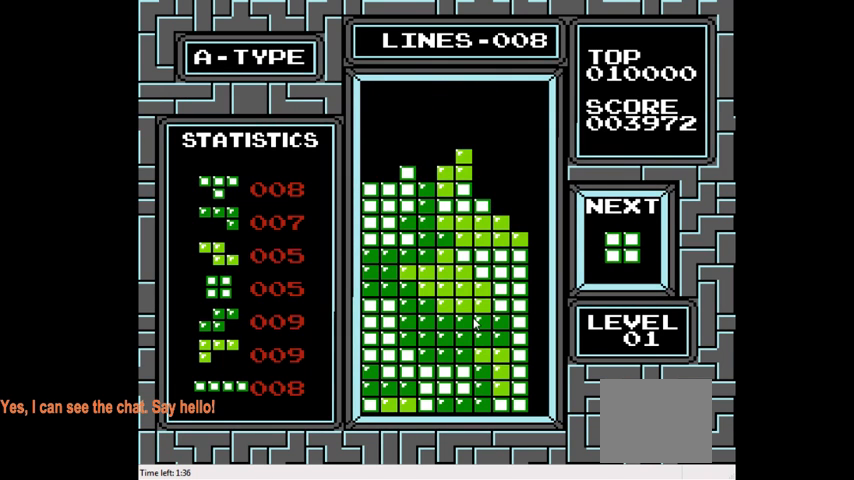
{"buttons": ["DPAD_LEFT"], "right_stick": "center", "events": [[100, "DPAD_DOWN", "up"], [200, "DPAD_LEFT", "down"]]}
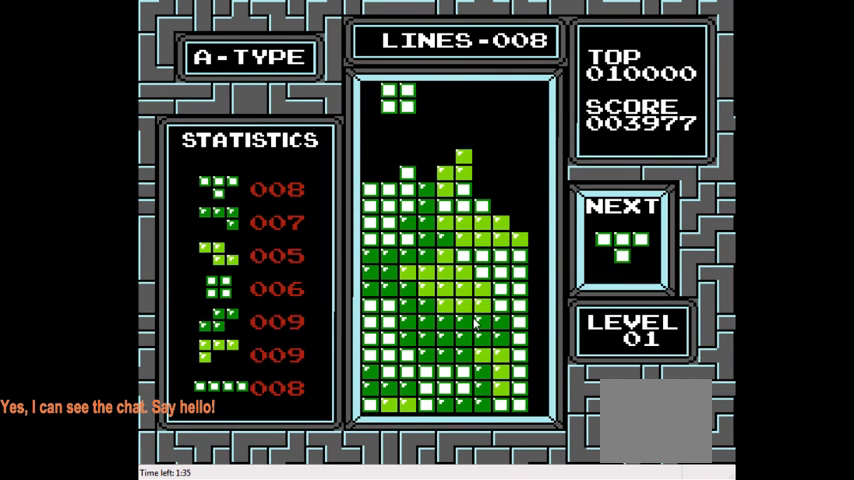
{"buttons": [], "right_stick": "center", "events": [[133, "DPAD_LEFT", "up"], [233, "DPAD_DOWN", "down"], [500, "DPAD_DOWN", "up"]]}
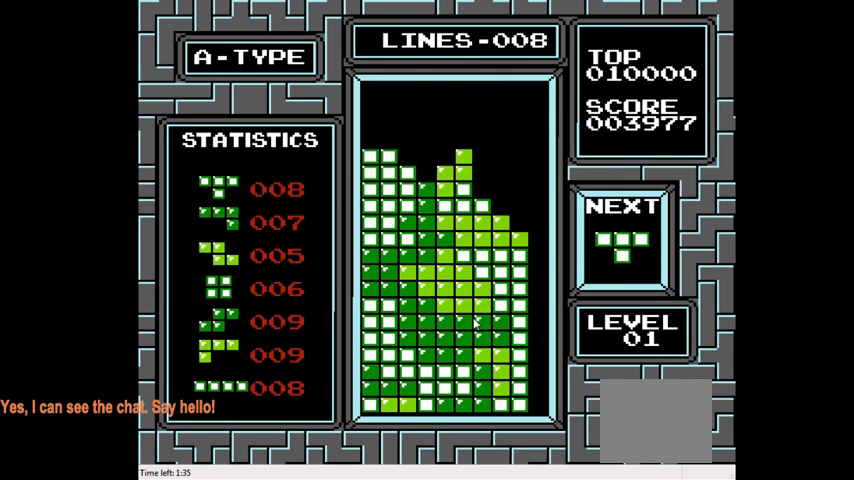
{"buttons": ["CIRCLE"], "right_stick": "center", "events": [[200, "DPAD_RIGHT", "down"], [467, "DPAD_RIGHT", "up"], [500, "CIRCLE", "down"]]}
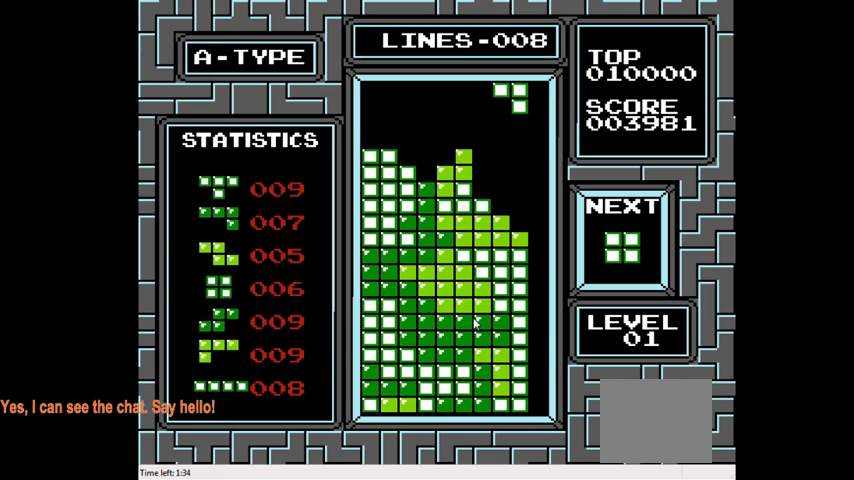
{"buttons": ["DPAD_DOWN"], "right_stick": "center", "events": [[100, "CIRCLE", "up"], [300, "DPAD_DOWN", "down"]]}
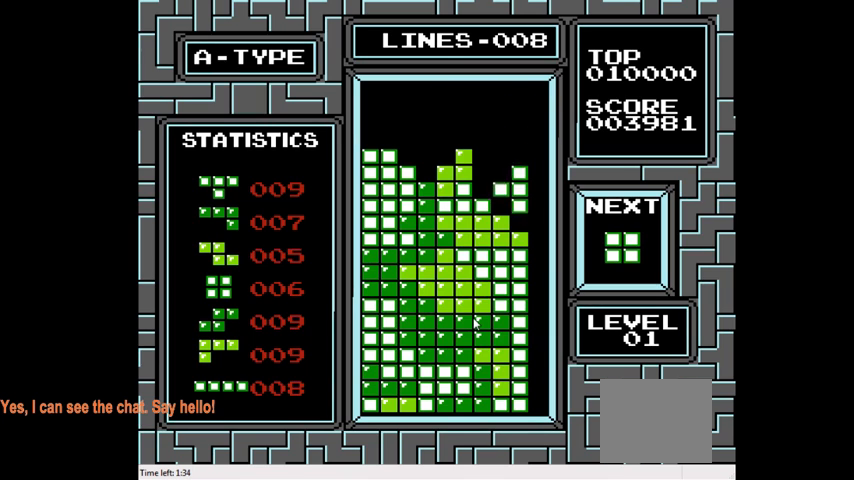
{"buttons": ["DPAD_RIGHT"], "right_stick": "center", "events": [[200, "DPAD_DOWN", "up"], [367, "DPAD_RIGHT", "down"]]}
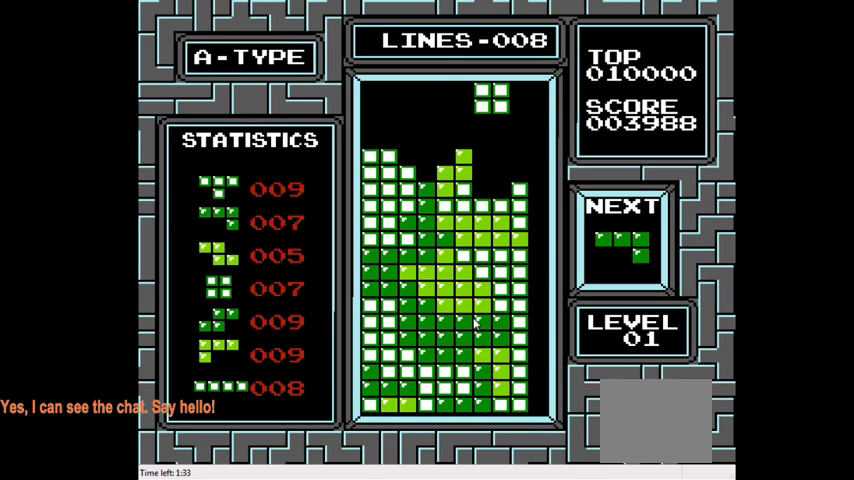
{"buttons": ["DPAD_DOWN"], "right_stick": "center", "events": [[67, "DPAD_RIGHT", "up"], [367, "DPAD_DOWN", "down"]]}
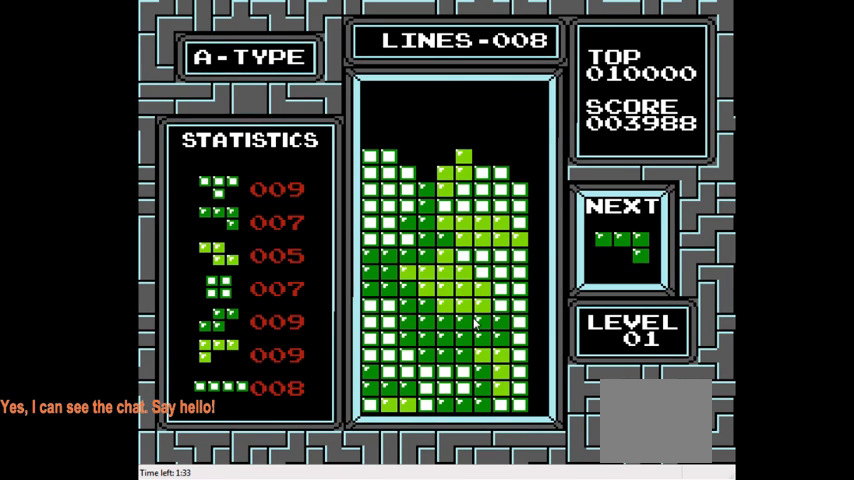
{"buttons": [], "right_stick": "center", "events": [[167, "DPAD_DOWN", "up"]]}
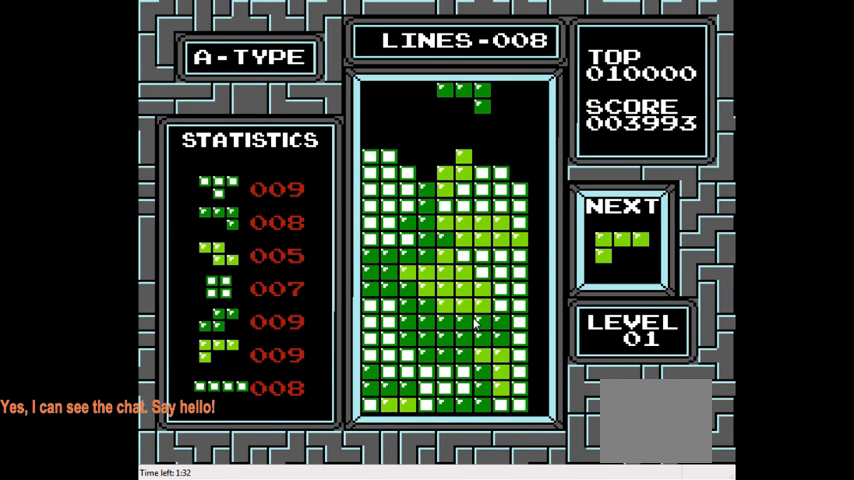
{"buttons": ["DPAD_RIGHT"], "right_stick": "center", "events": [[167, "DPAD_RIGHT", "down"], [333, "DPAD_RIGHT", "up"], [400, "DPAD_RIGHT", "down"]]}
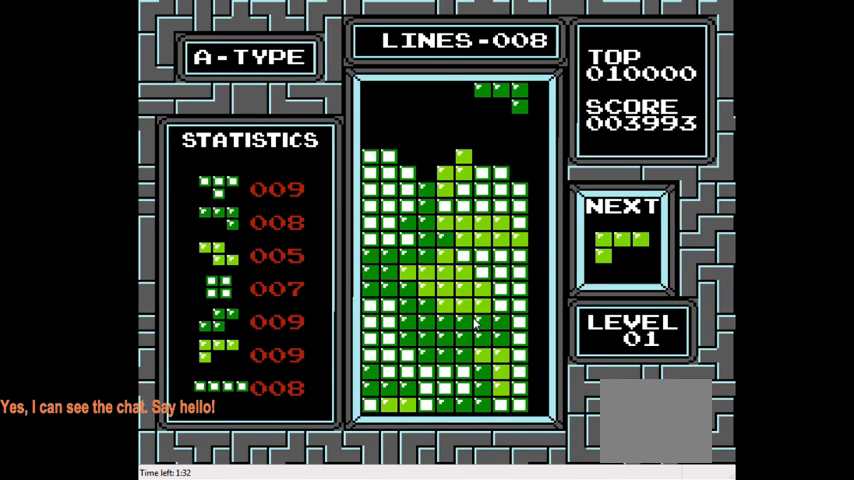
{"buttons": [], "right_stick": "center", "events": [[33, "DPAD_RIGHT", "up"], [133, "DPAD_DOWN", "down"], [433, "DPAD_DOWN", "up"]]}
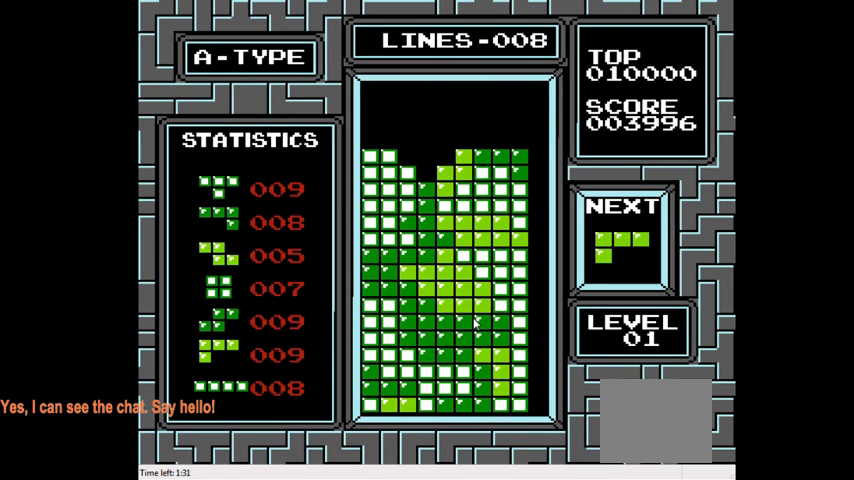
{"buttons": ["DPAD_DOWN"], "right_stick": "center", "events": [[367, "DPAD_DOWN", "down"]]}
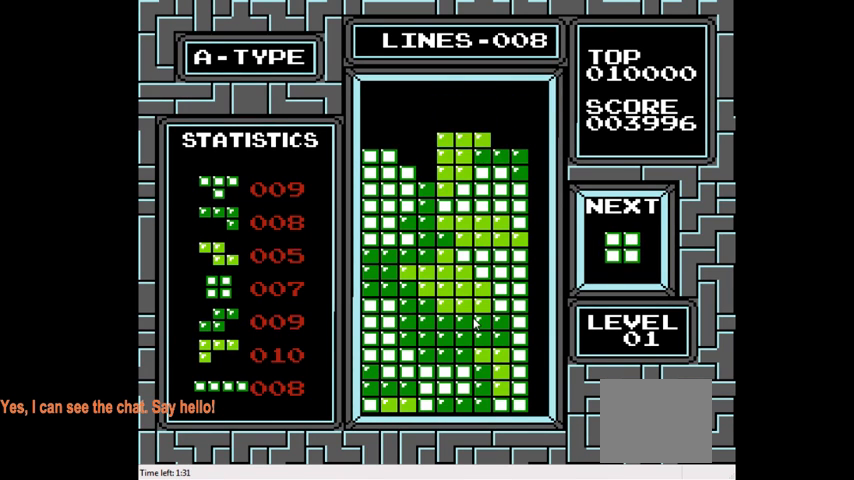
{"buttons": ["DPAD_LEFT"], "right_stick": "center", "events": [[100, "DPAD_DOWN", "up"], [267, "DPAD_LEFT", "down"]]}
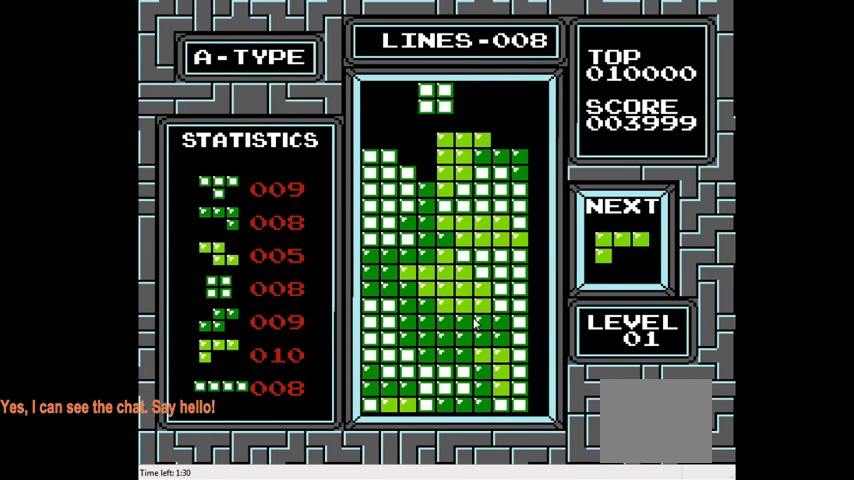
{"buttons": ["DPAD_DOWN"], "right_stick": "center", "events": [[267, "DPAD_LEFT", "up"], [500, "DPAD_DOWN", "down"]]}